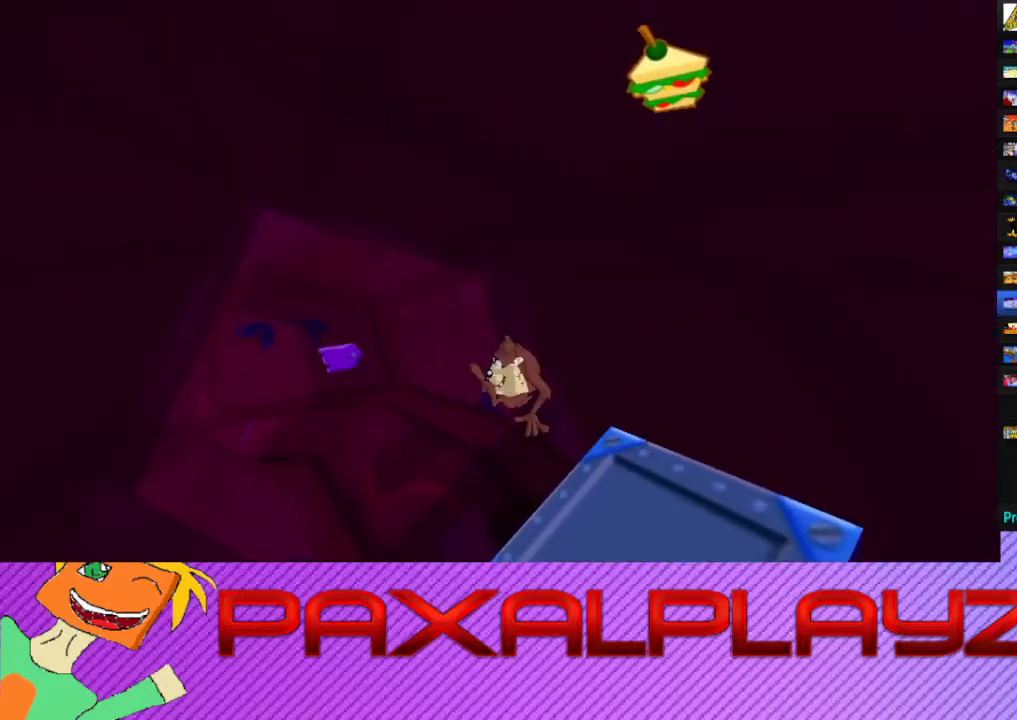
Gameplay with a controller (PlayStation layout); each line is a JSON object with the inputs held at the frame after it. "events" lists button and stick changes between this image and that frame as [ms after this image, input, new state], when the widget could be followed in between. Not read: L2 R2 R3 right_stick.
{"buttons": ["CIRCLE"], "left_stick": "up", "events": []}
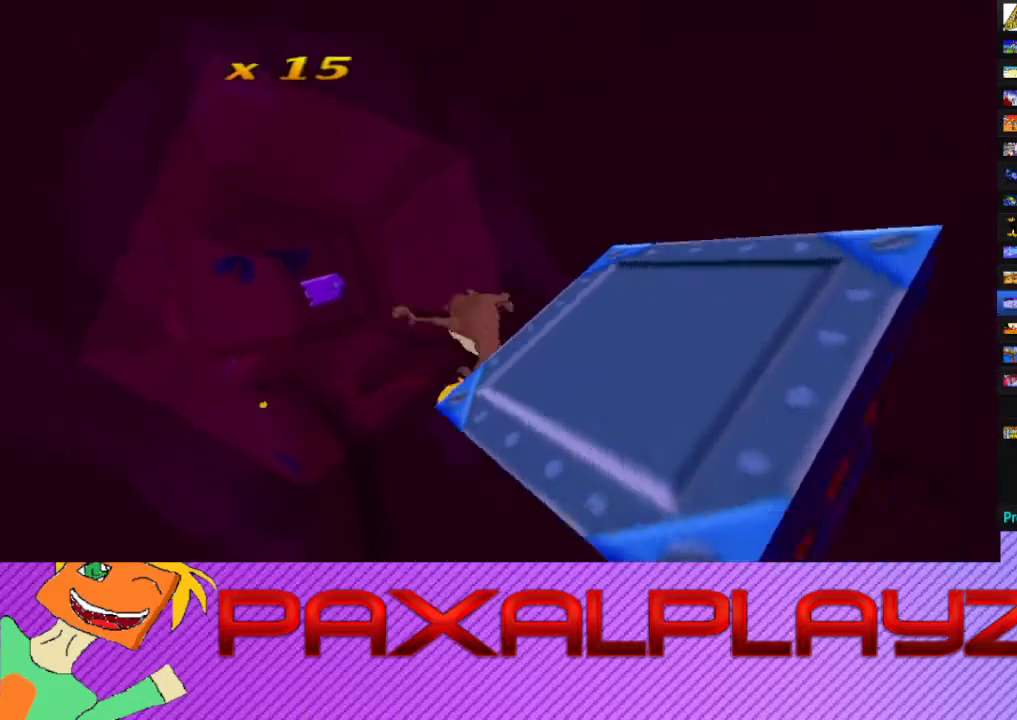
{"buttons": ["CROSS"], "left_stick": "up-left", "events": [[200, "CROSS", "down"], [300, "CIRCLE", "up"], [467, "left_stick", "up-left"]]}
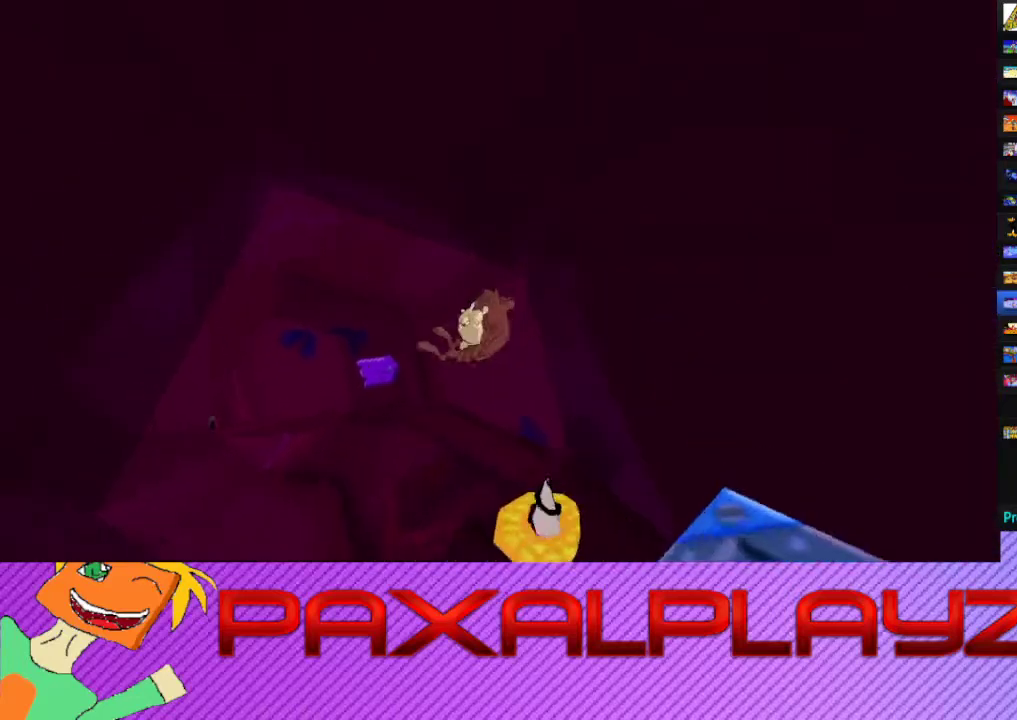
{"buttons": ["CIRCLE"], "left_stick": "up", "events": [[33, "CROSS", "up"], [400, "CIRCLE", "down"], [500, "left_stick", "up"]]}
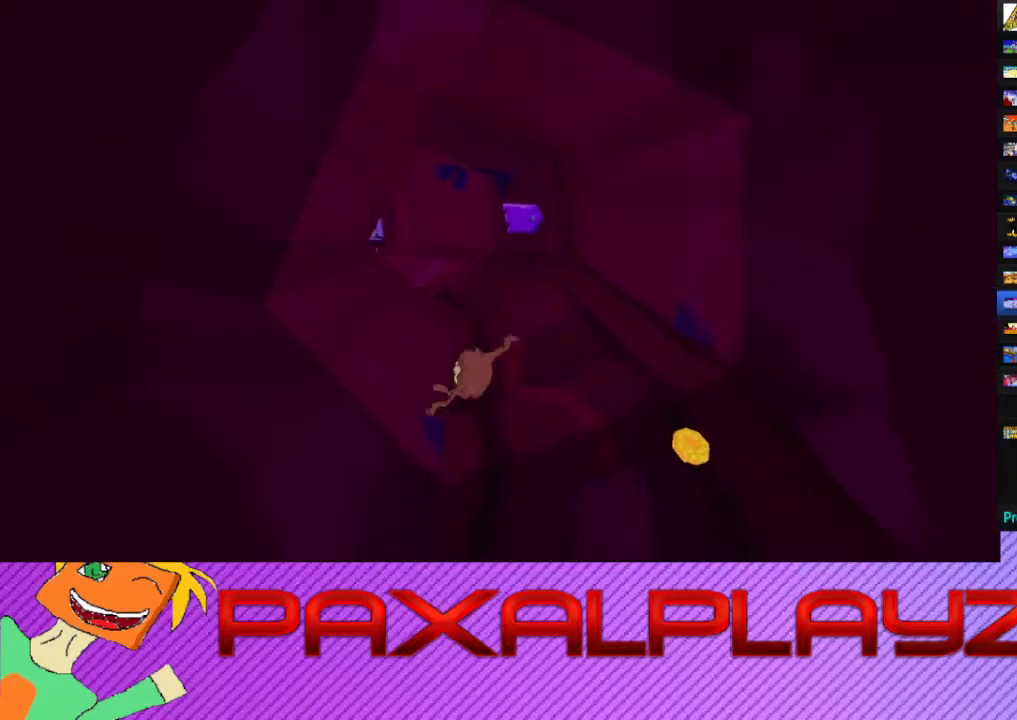
{"buttons": ["CIRCLE"], "left_stick": "up", "events": []}
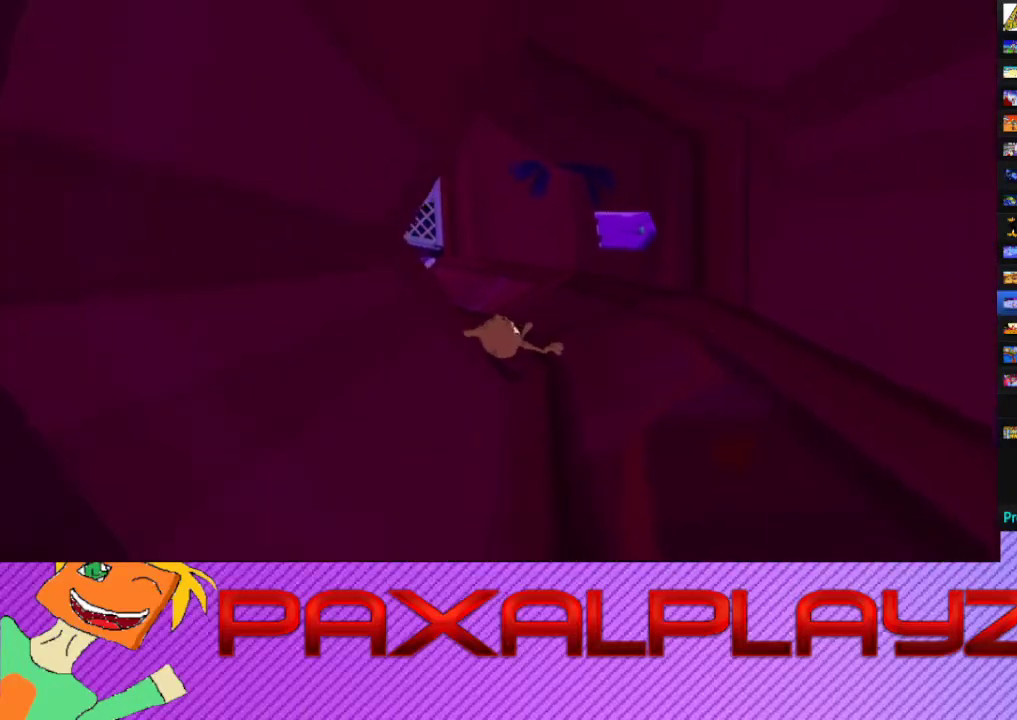
{"buttons": ["CROSS"], "left_stick": "up-left", "events": [[133, "left_stick", "up-left"], [367, "CIRCLE", "up"], [400, "CROSS", "down"]]}
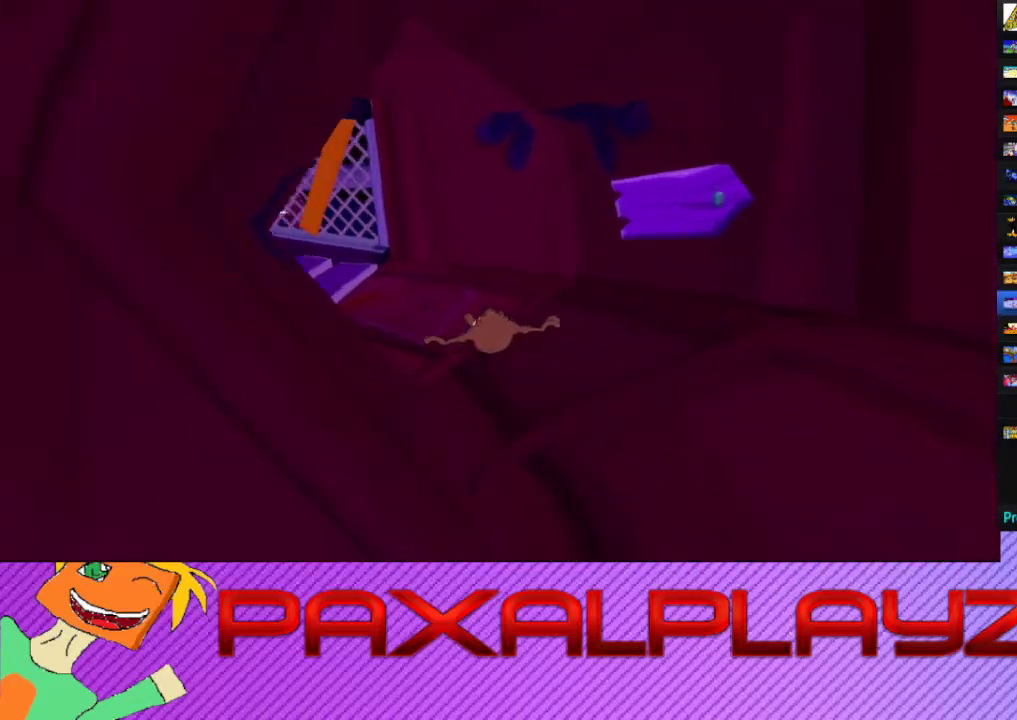
{"buttons": ["CIRCLE"], "left_stick": "left", "events": [[133, "CROSS", "up"], [233, "CIRCLE", "down"], [433, "left_stick", "left"]]}
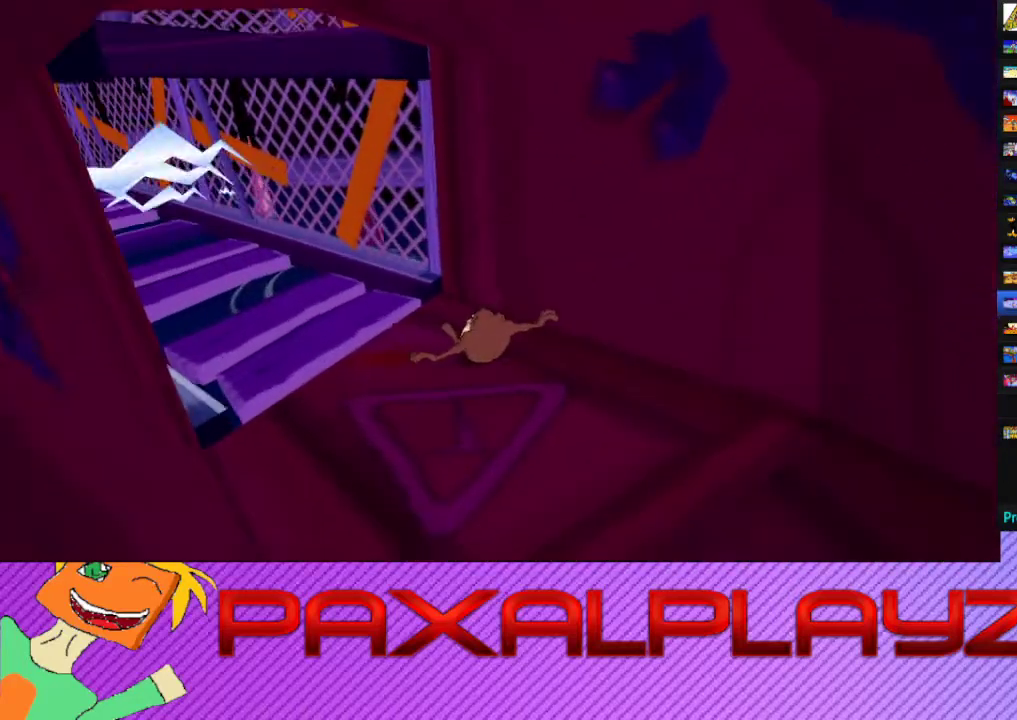
{"buttons": ["CIRCLE"], "left_stick": "left", "events": []}
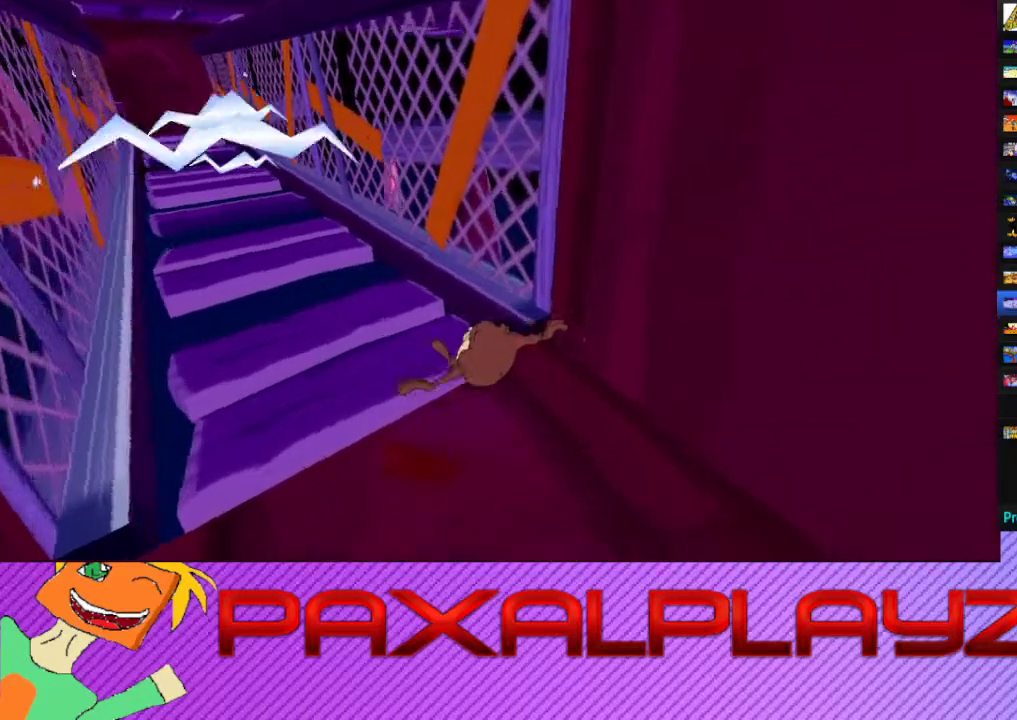
{"buttons": ["CROSS"], "left_stick": "up-left", "events": [[200, "CROSS", "down"], [267, "CIRCLE", "up"], [267, "left_stick", "up-left"]]}
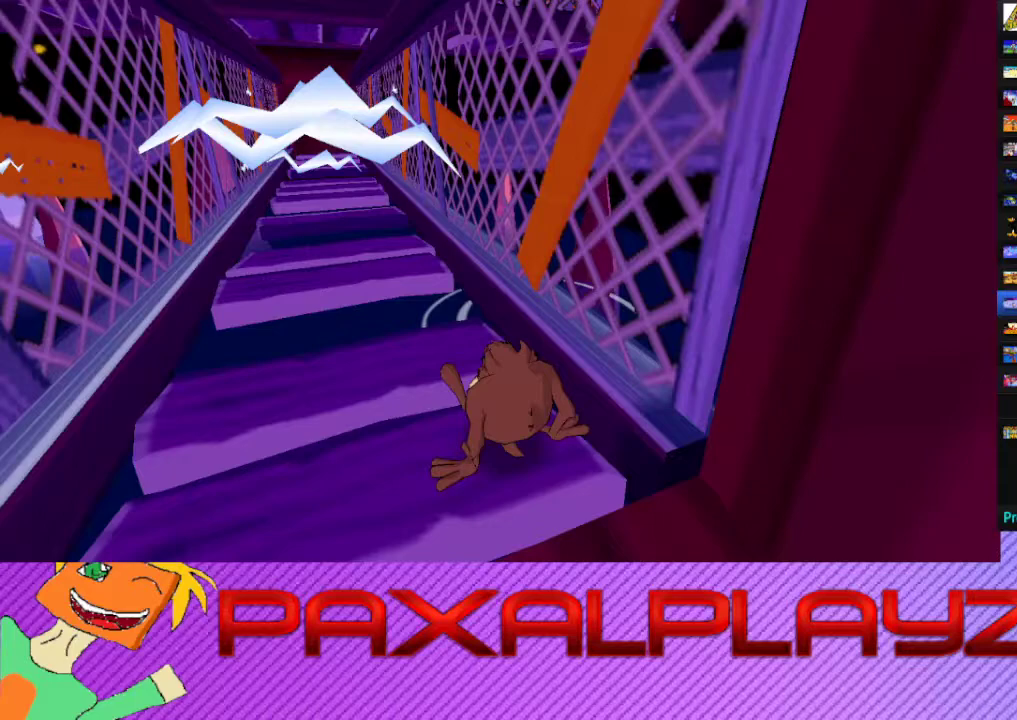
{"buttons": [], "left_stick": "up-left", "events": [[33, "CROSS", "up"]]}
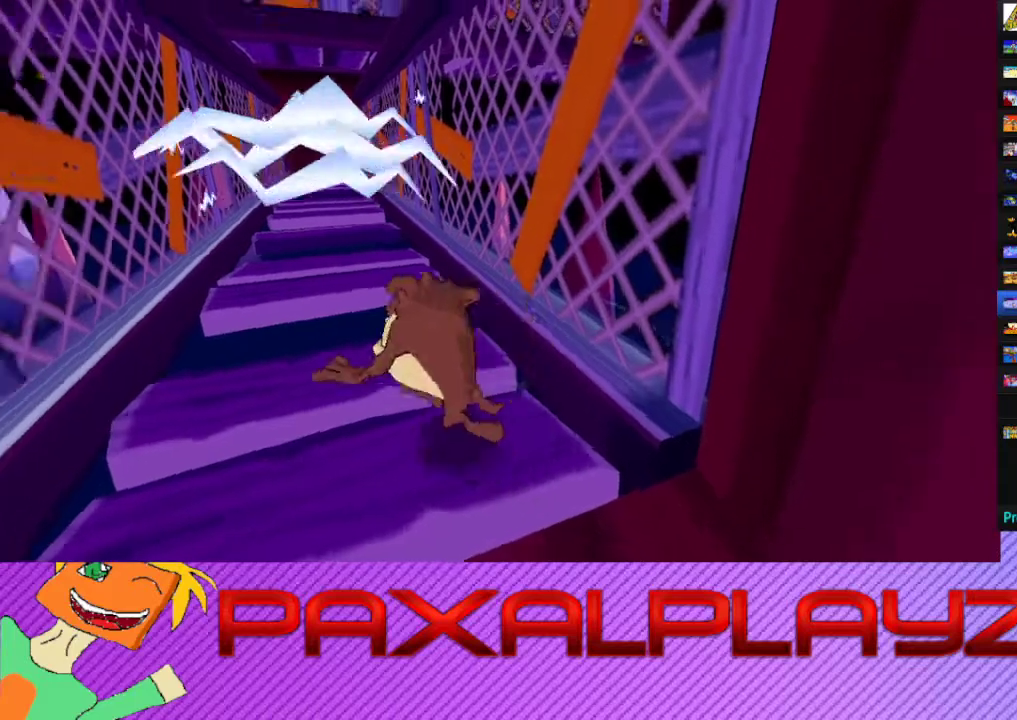
{"buttons": [], "left_stick": "up", "events": [[133, "left_stick", "up"]]}
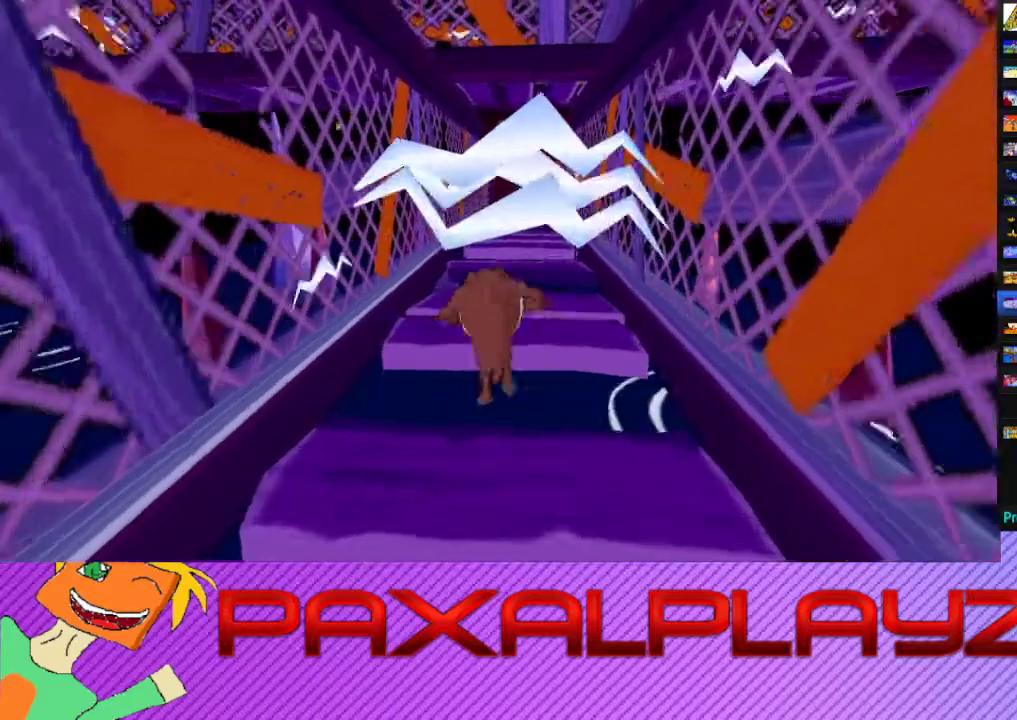
{"buttons": [], "left_stick": "center", "events": [[200, "left_stick", "center"]]}
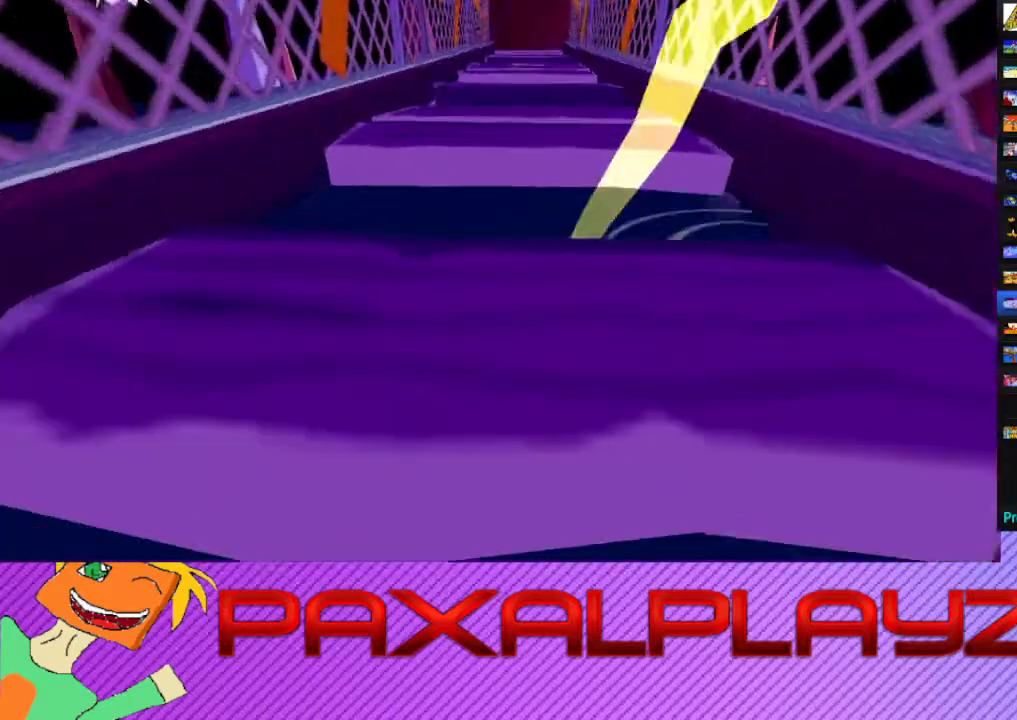
{"buttons": [], "left_stick": "center", "events": [[167, "CROSS", "down"], [500, "CROSS", "up"]]}
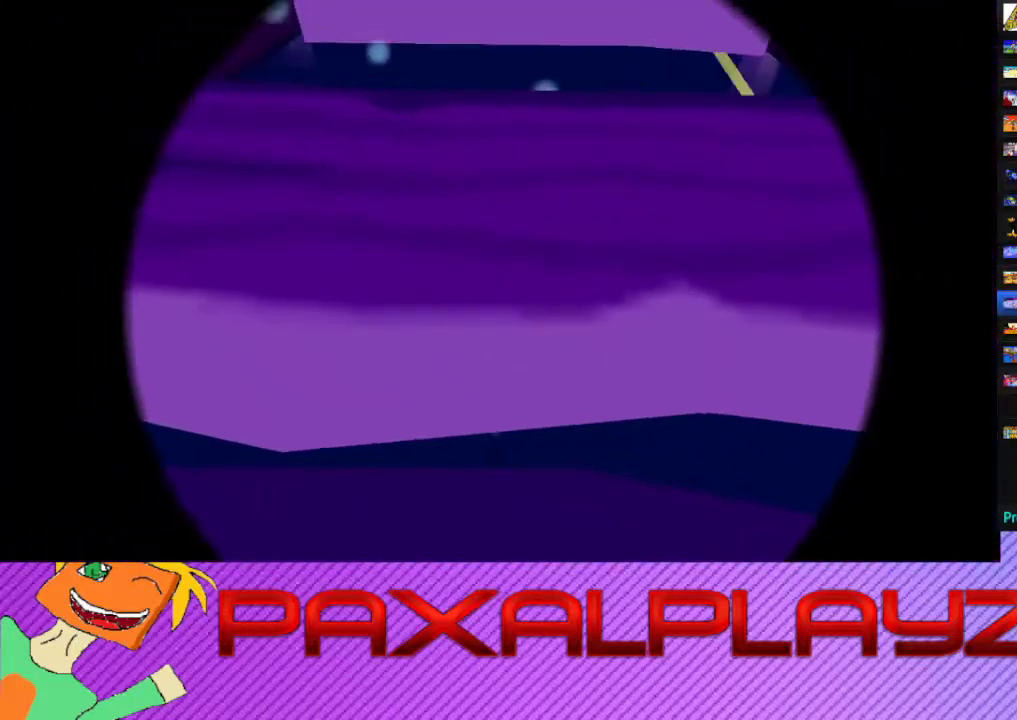
{"buttons": [], "left_stick": "center", "events": [[167, "CROSS", "down"], [233, "CROSS", "up"], [300, "CROSS", "down"], [367, "CROSS", "up"], [433, "CROSS", "down"], [500, "CROSS", "up"]]}
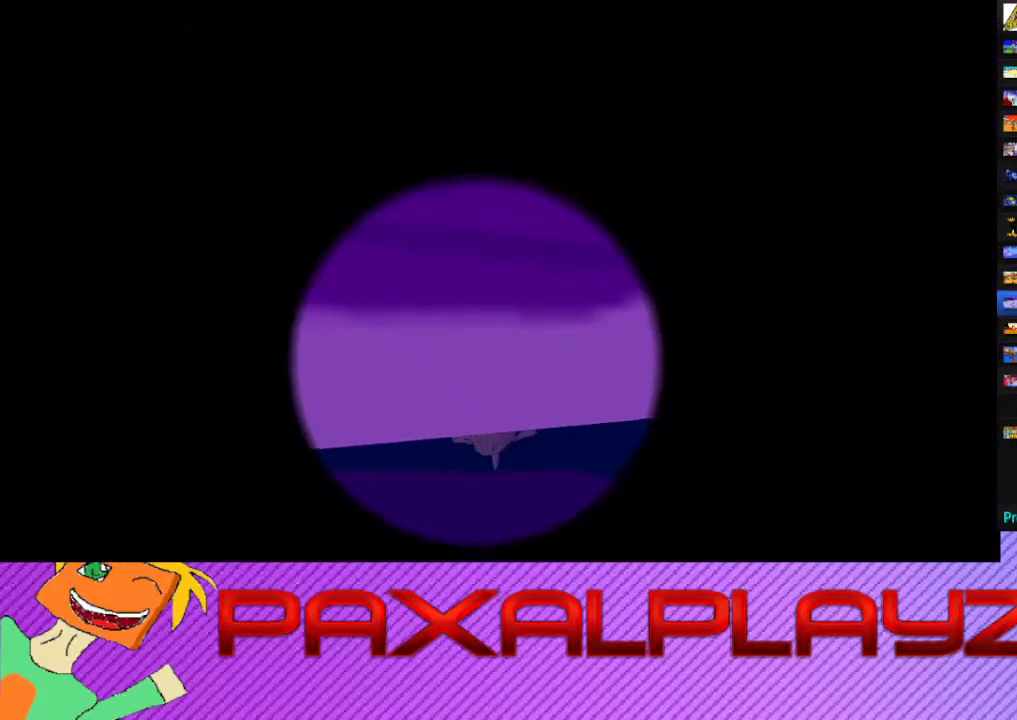
{"buttons": [], "left_stick": "center", "events": []}
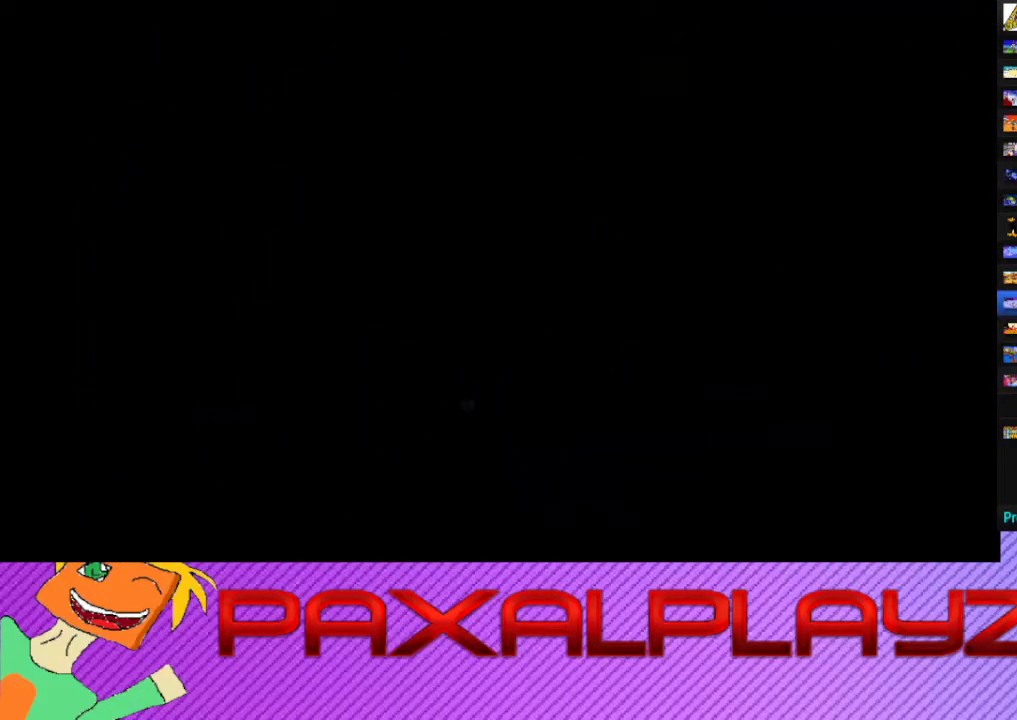
{"buttons": [], "left_stick": "down", "events": [[133, "CROSS", "down"], [267, "CROSS", "up"], [333, "CROSS", "down"], [400, "left_stick", "down"], [433, "CROSS", "up"]]}
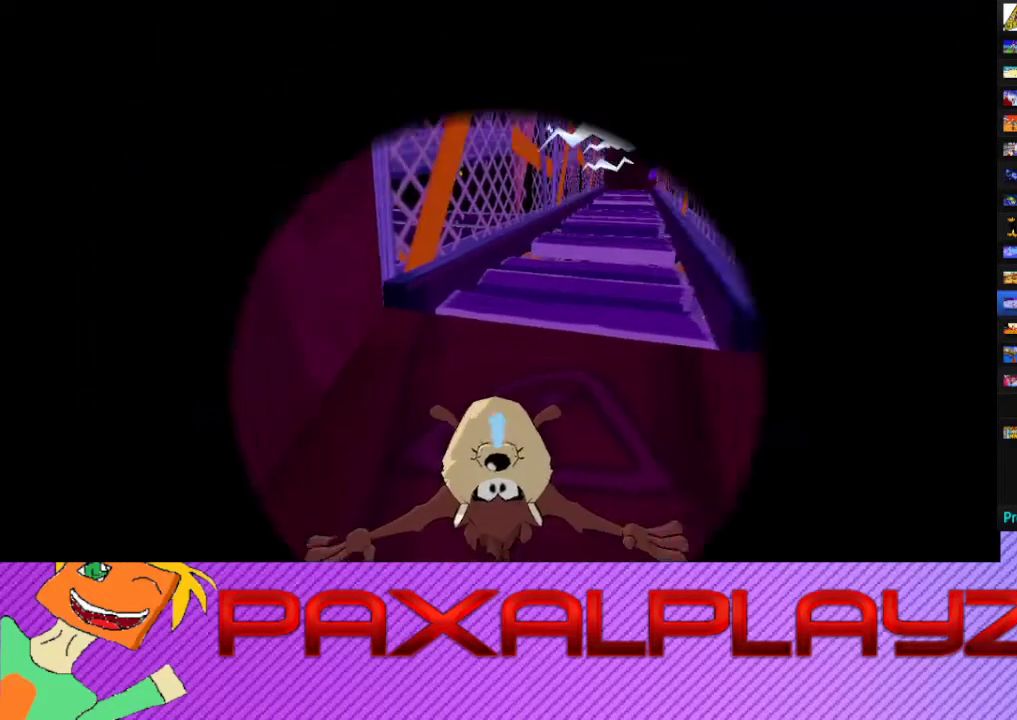
{"buttons": ["CIRCLE"], "left_stick": "up-right", "events": [[67, "CIRCLE", "down"], [367, "left_stick", "down-right"], [467, "left_stick", "up-right"]]}
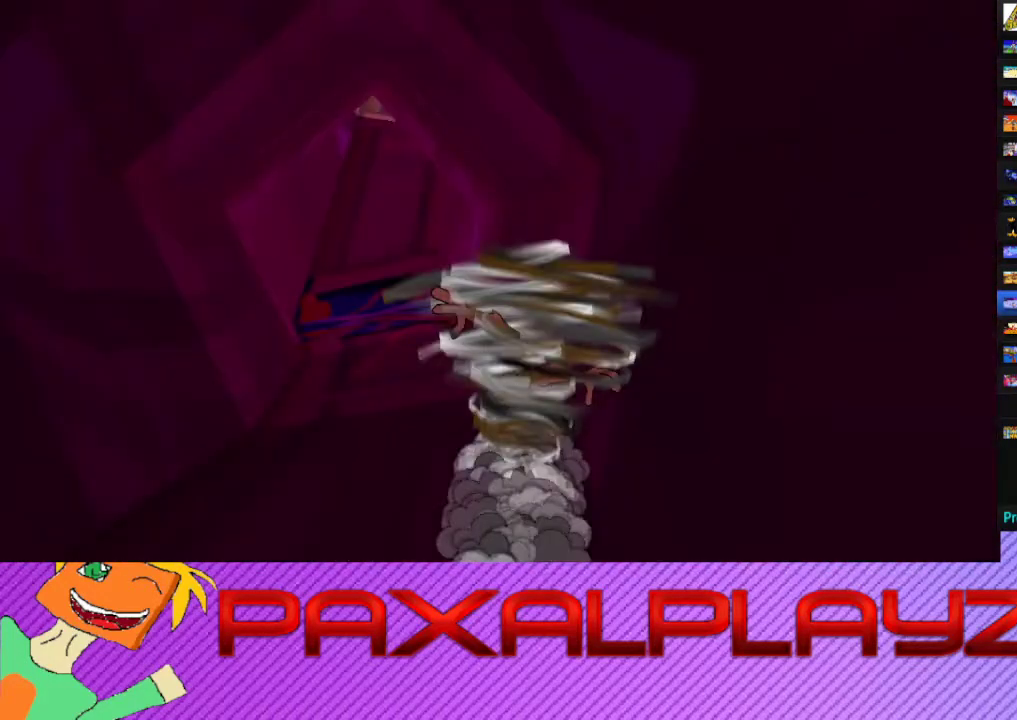
{"buttons": ["CIRCLE"], "left_stick": "up-left", "events": [[133, "left_stick", "up"], [367, "left_stick", "up-left"]]}
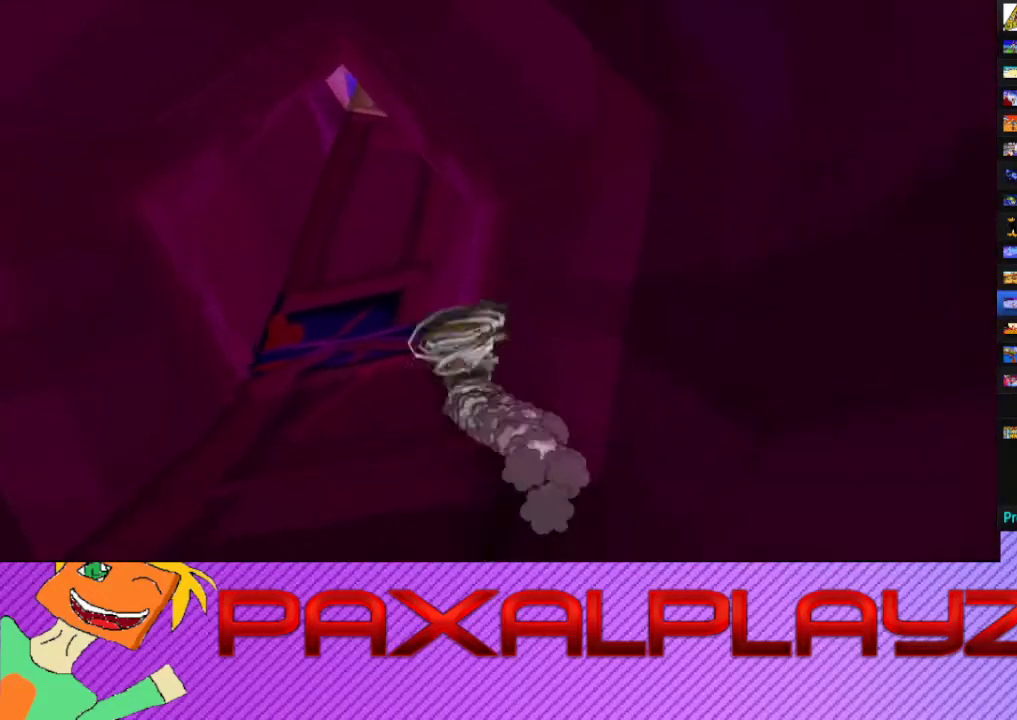
{"buttons": ["CIRCLE"], "left_stick": "up-right", "events": [[233, "left_stick", "up"], [300, "left_stick", "up-right"]]}
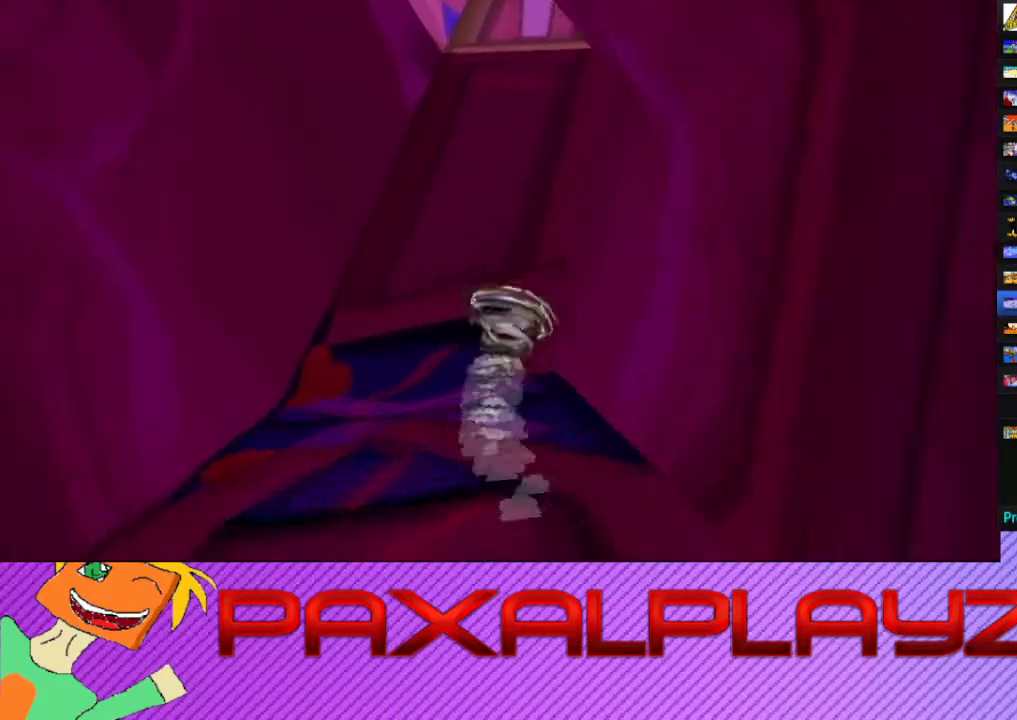
{"buttons": ["CIRCLE"], "left_stick": "up-right", "events": [[233, "left_stick", "up"], [333, "left_stick", "up-right"]]}
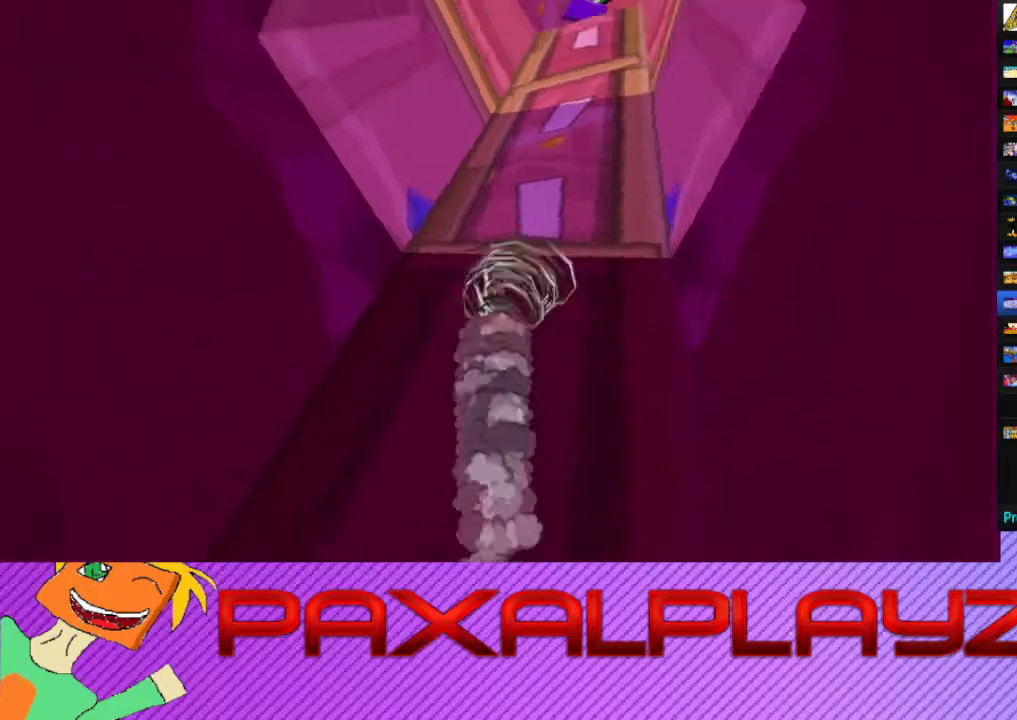
{"buttons": ["CIRCLE"], "left_stick": "up", "events": [[200, "left_stick", "up"]]}
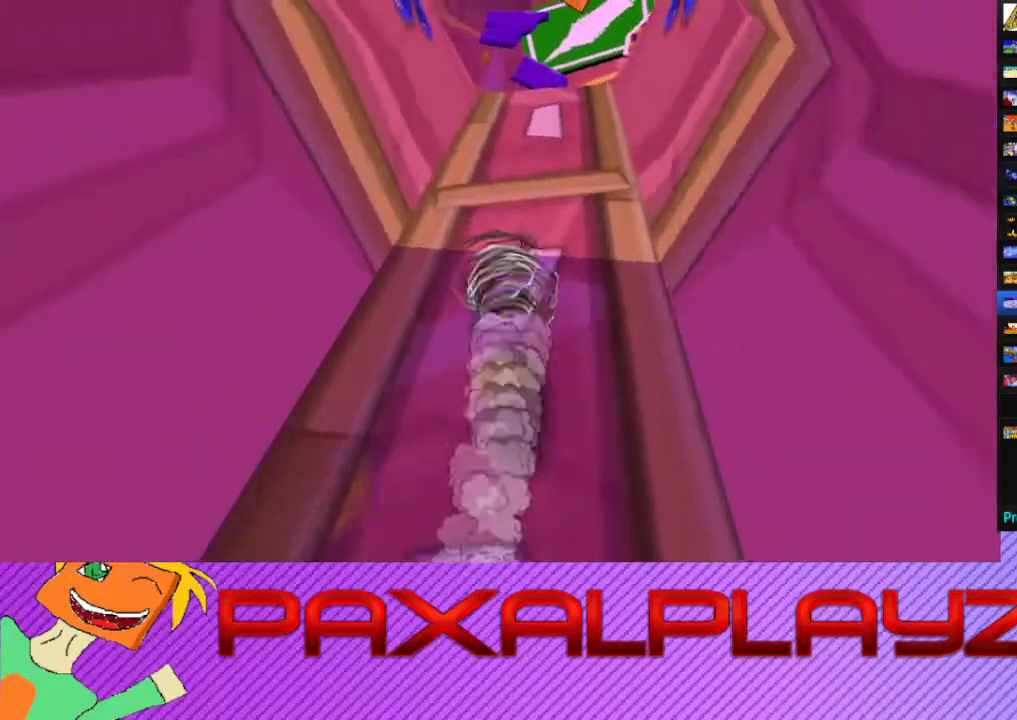
{"buttons": ["CIRCLE"], "left_stick": "up-right", "events": [[267, "left_stick", "up-right"]]}
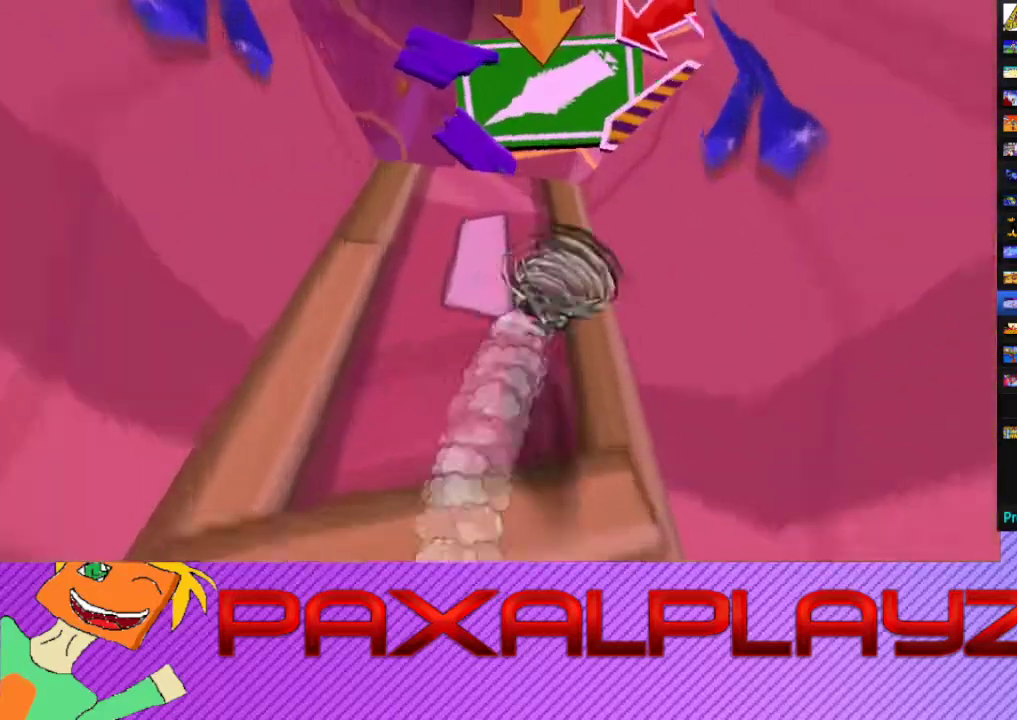
{"buttons": ["CIRCLE"], "left_stick": "up-right", "events": []}
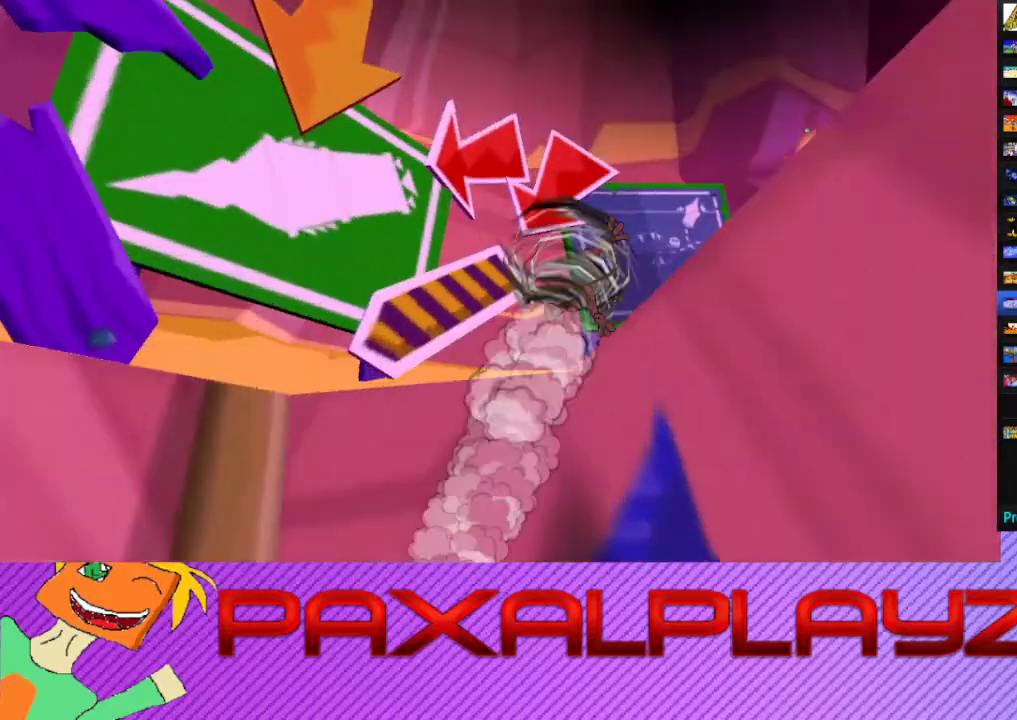
{"buttons": ["CIRCLE"], "left_stick": "right", "events": [[67, "left_stick", "right"], [233, "left_stick", "down-right"], [433, "left_stick", "right"]]}
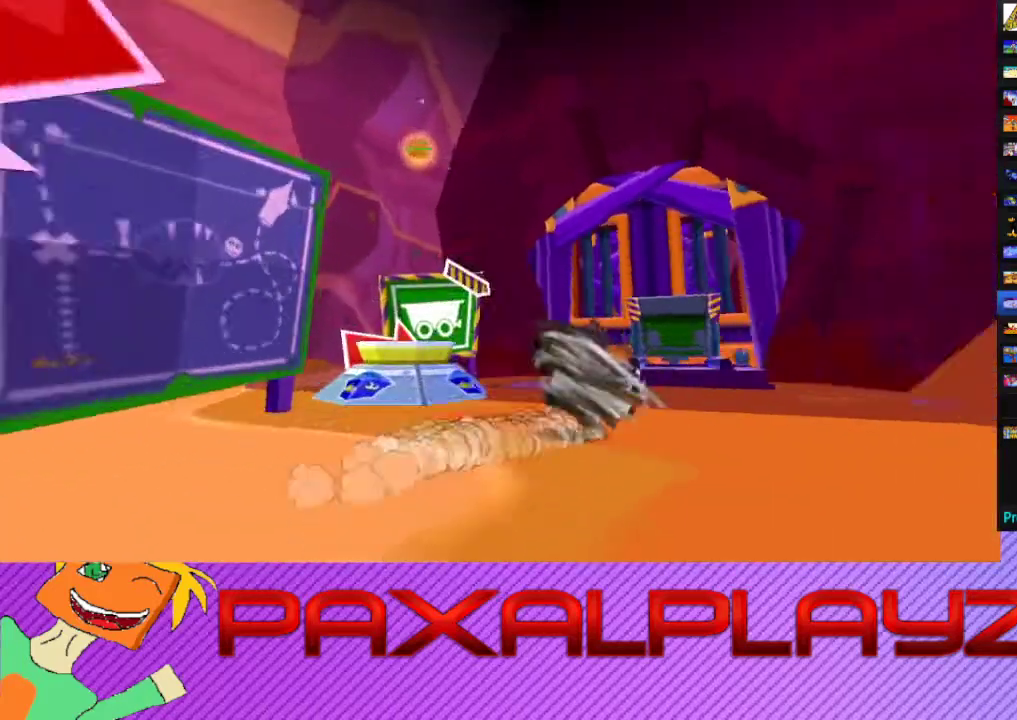
{"buttons": ["CROSS"], "left_stick": "up-left", "events": [[67, "left_stick", "up-right"], [133, "left_stick", "up"], [300, "left_stick", "up-left"], [367, "CROSS", "down"], [400, "CIRCLE", "up"]]}
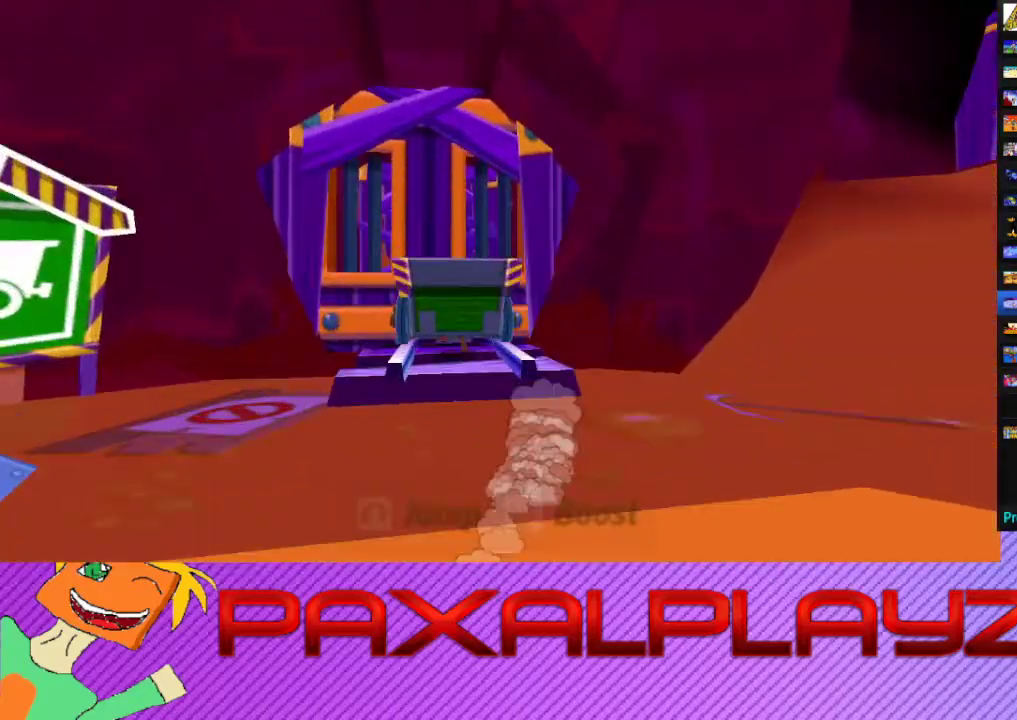
{"buttons": [], "left_stick": "center", "events": [[67, "CROSS", "up"], [333, "left_stick", "center"]]}
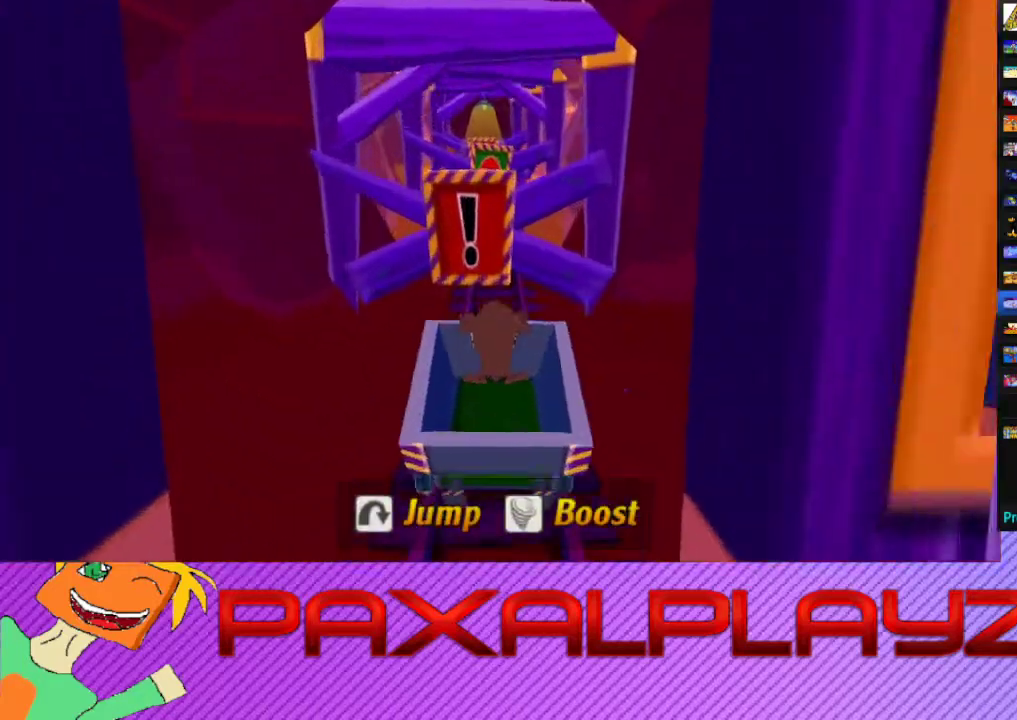
{"buttons": ["CIRCLE"], "left_stick": "center", "events": [[167, "CIRCLE", "down"]]}
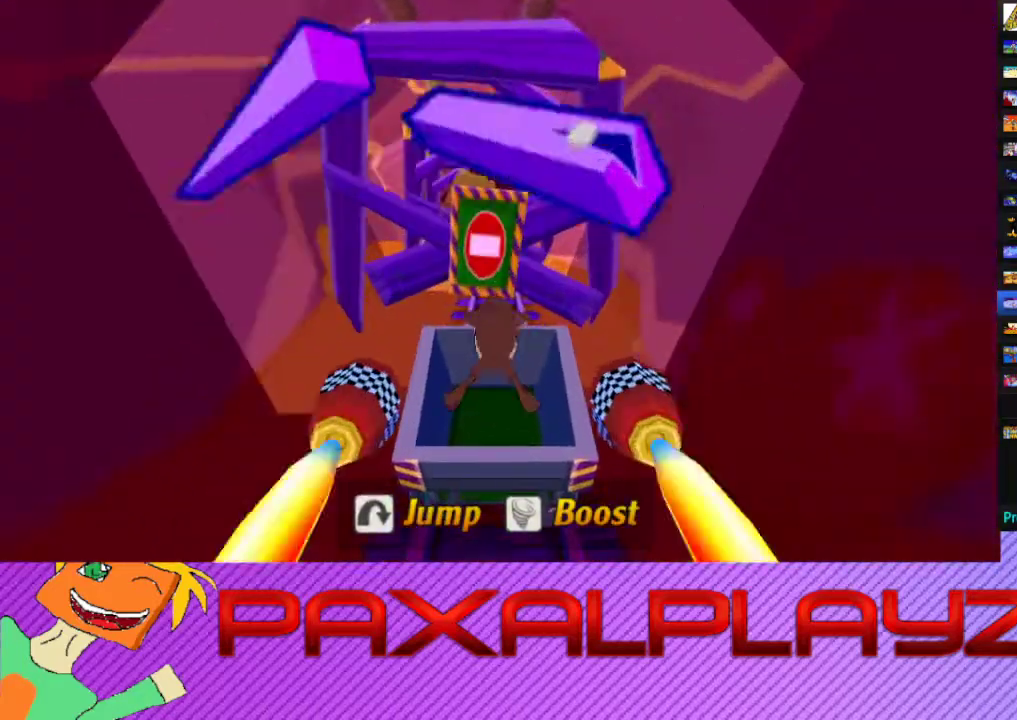
{"buttons": ["CIRCLE"], "left_stick": "center", "events": []}
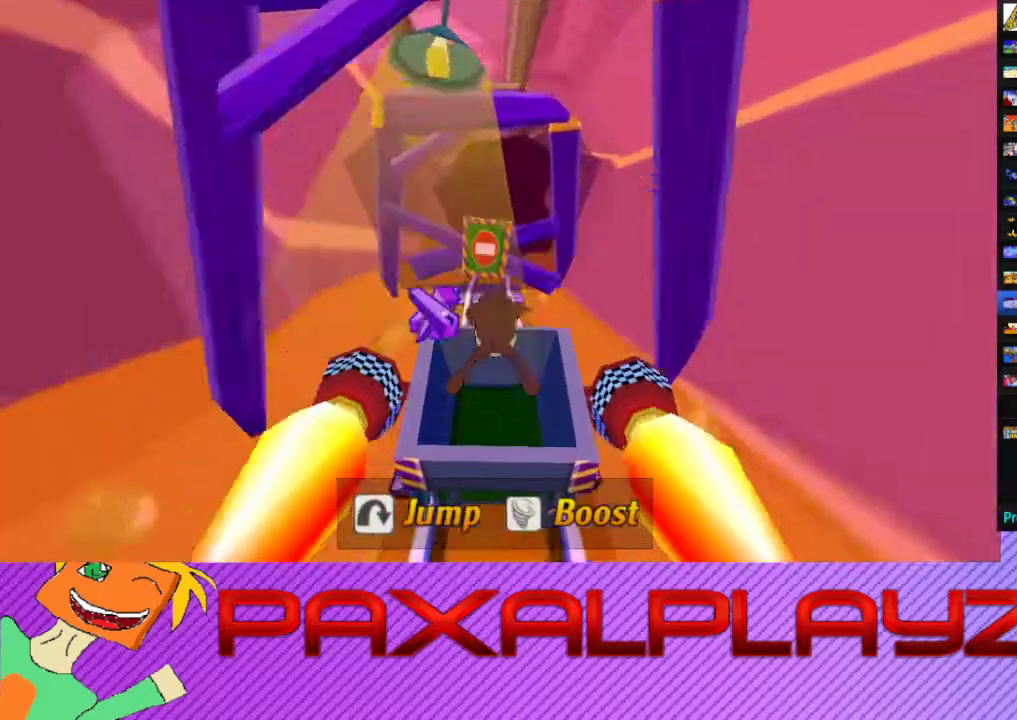
{"buttons": ["CIRCLE"], "left_stick": "center", "events": []}
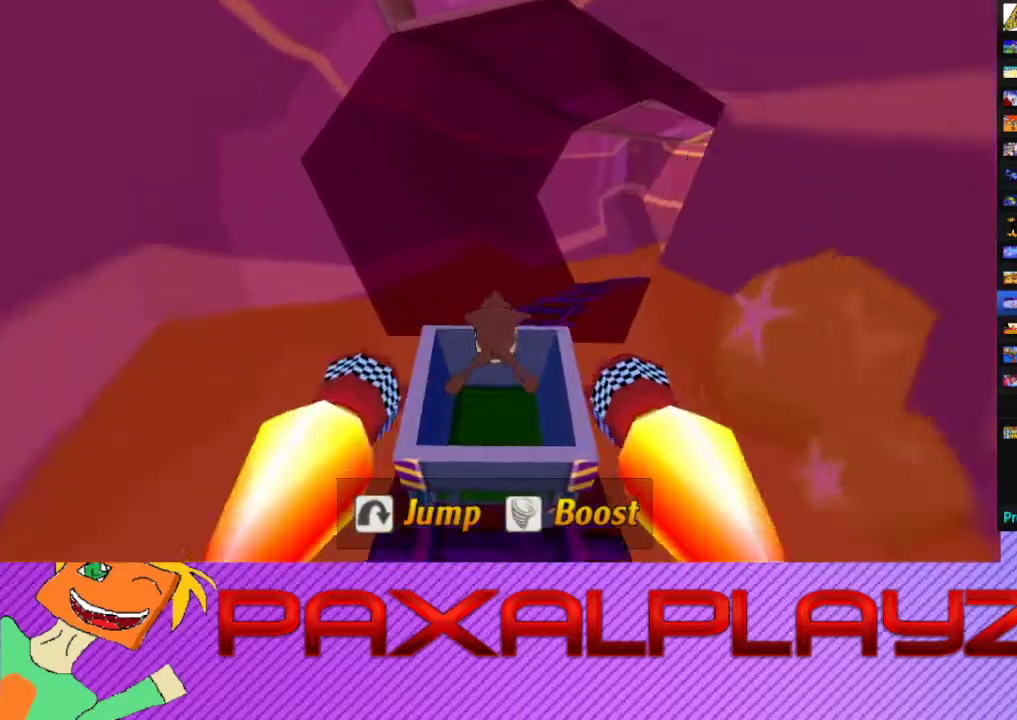
{"buttons": ["CIRCLE"], "left_stick": "center", "events": []}